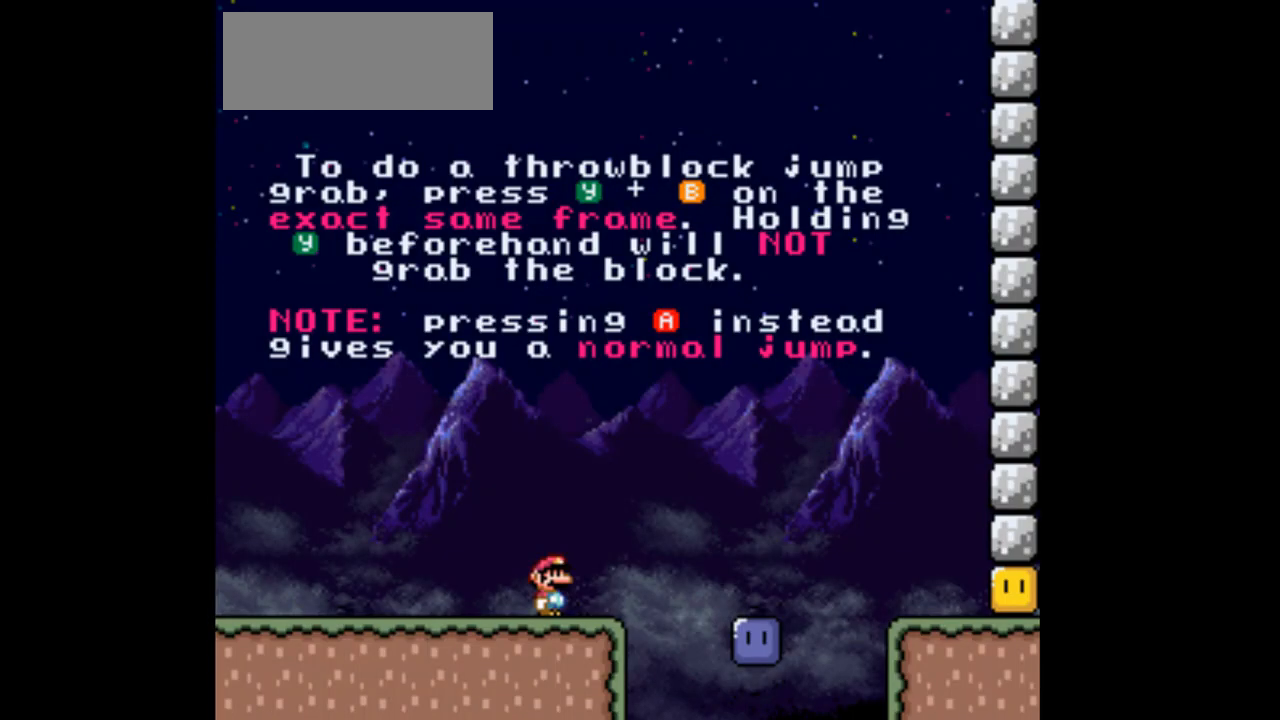
Gameplay with a controller (Nintendo layout); each line is a JSON object with the inputs held at the frame after it. "events" lists button and stick changes between this image and that frame as [ms after this image, input, new state], when the widget could be followed in between. Not read: L3 R3.
{"buttons": [], "events": []}
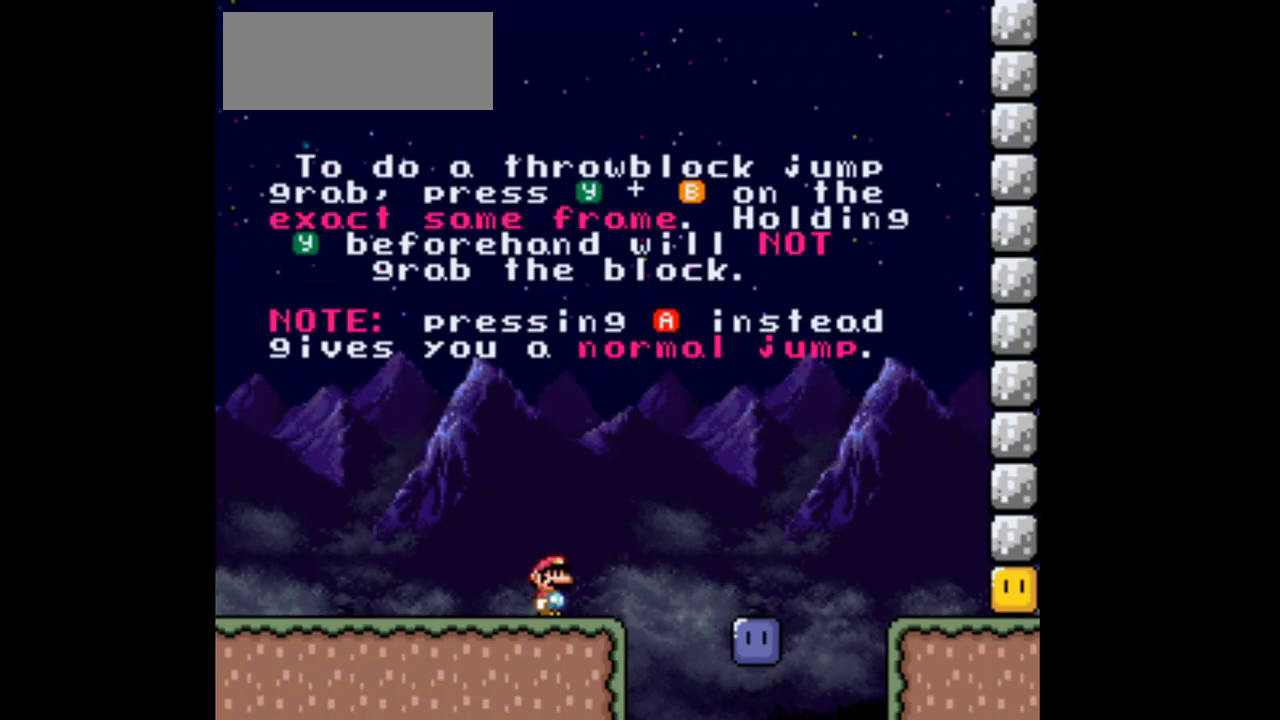
{"buttons": ["Y", "DPAD_LEFT"], "events": [[33, "Y", "down"], [367, "DPAD_LEFT", "down"]]}
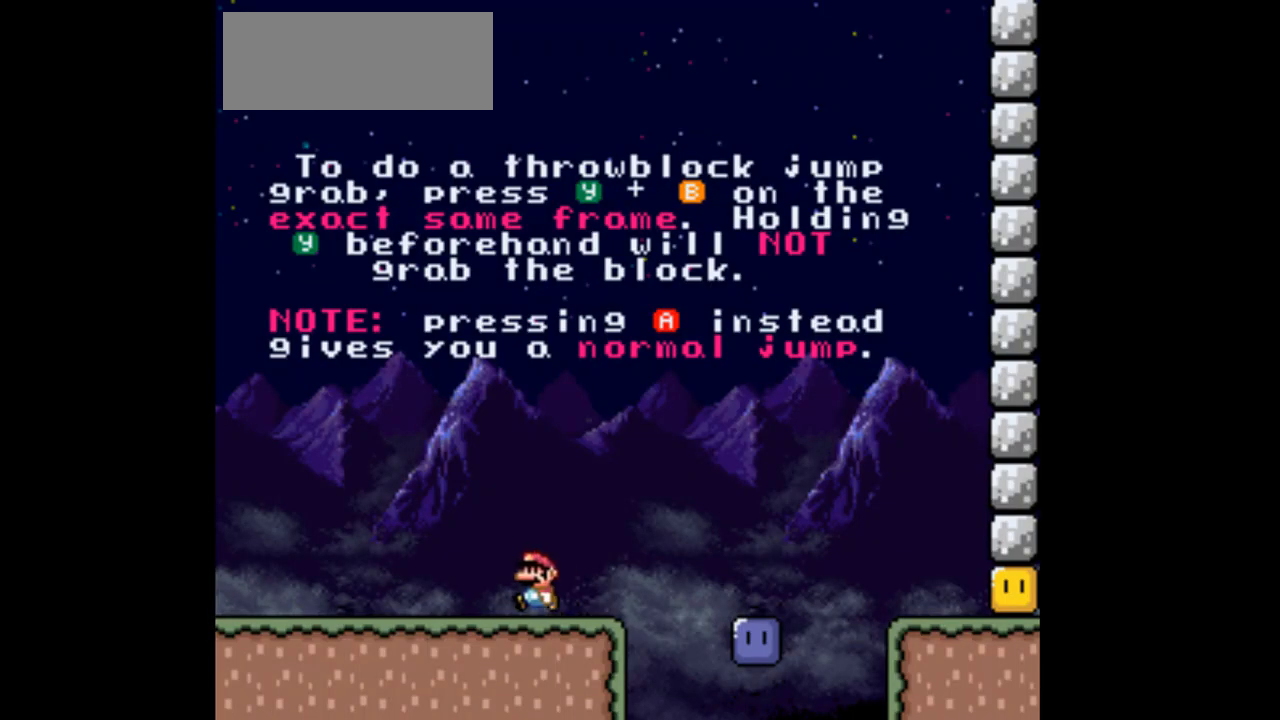
{"buttons": ["Y"], "events": [[33, "DPAD_LEFT", "up"]]}
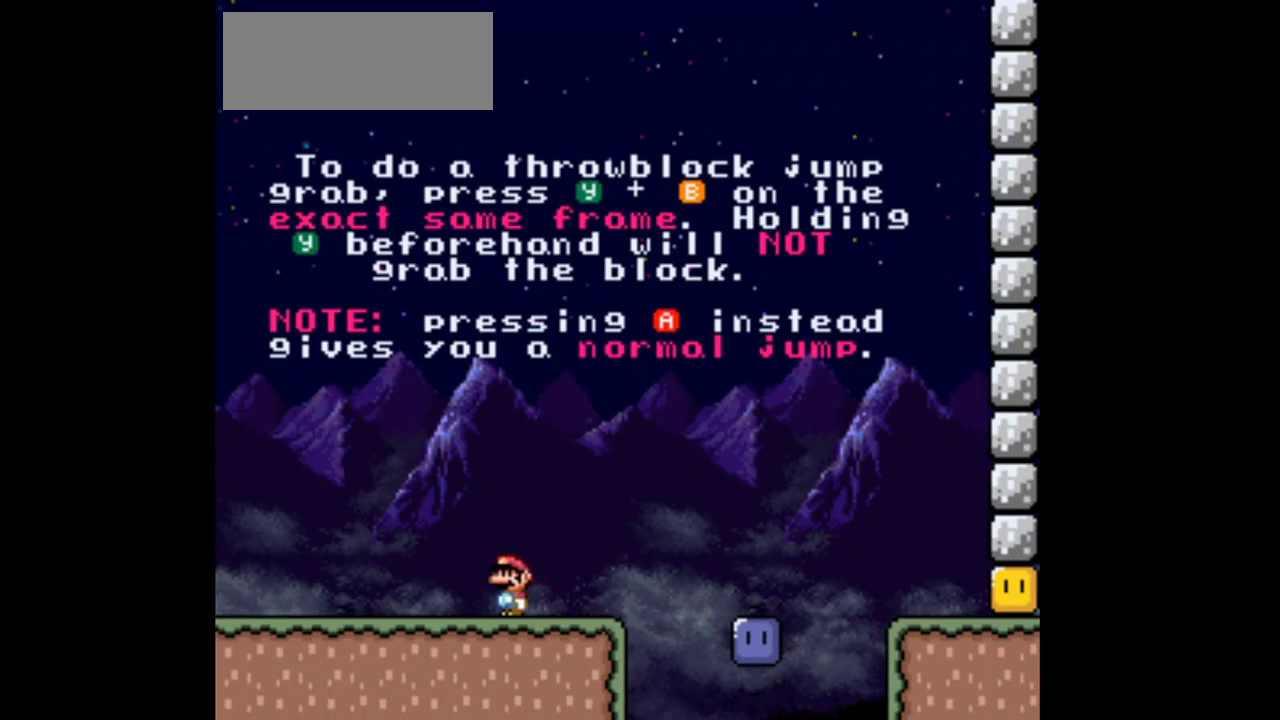
{"buttons": [], "events": [[67, "Y", "up"]]}
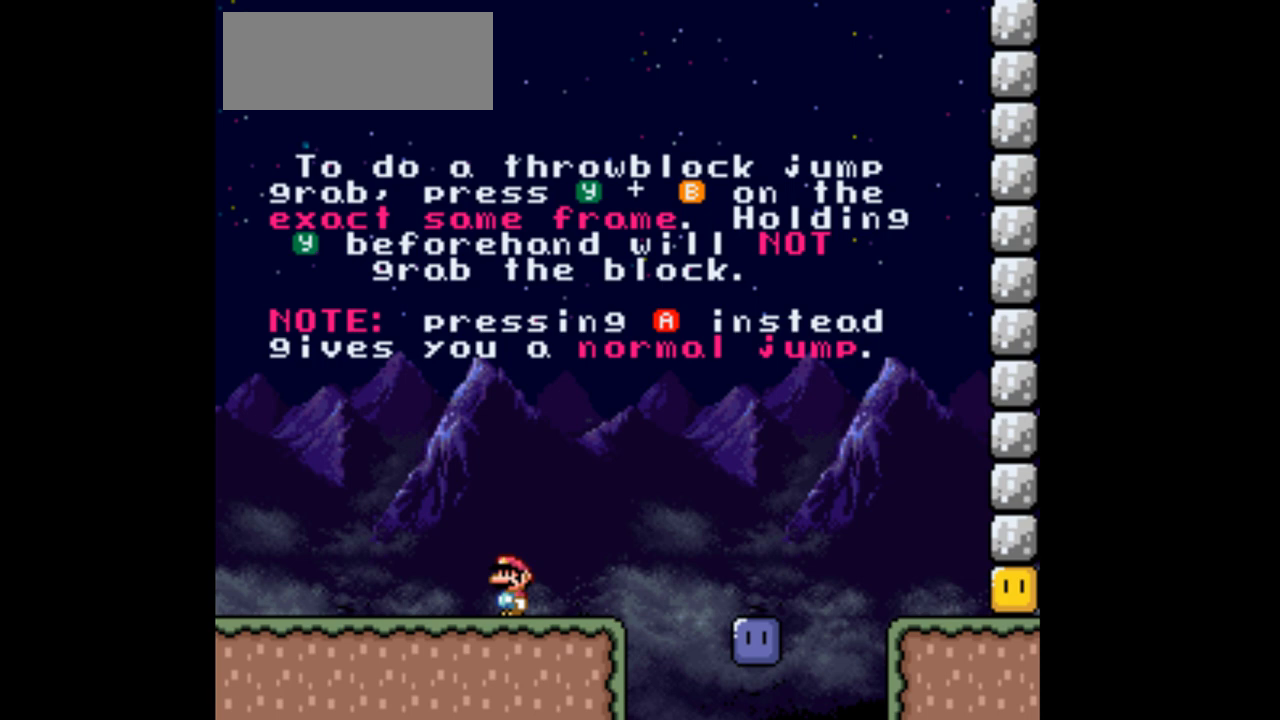
{"buttons": [], "events": []}
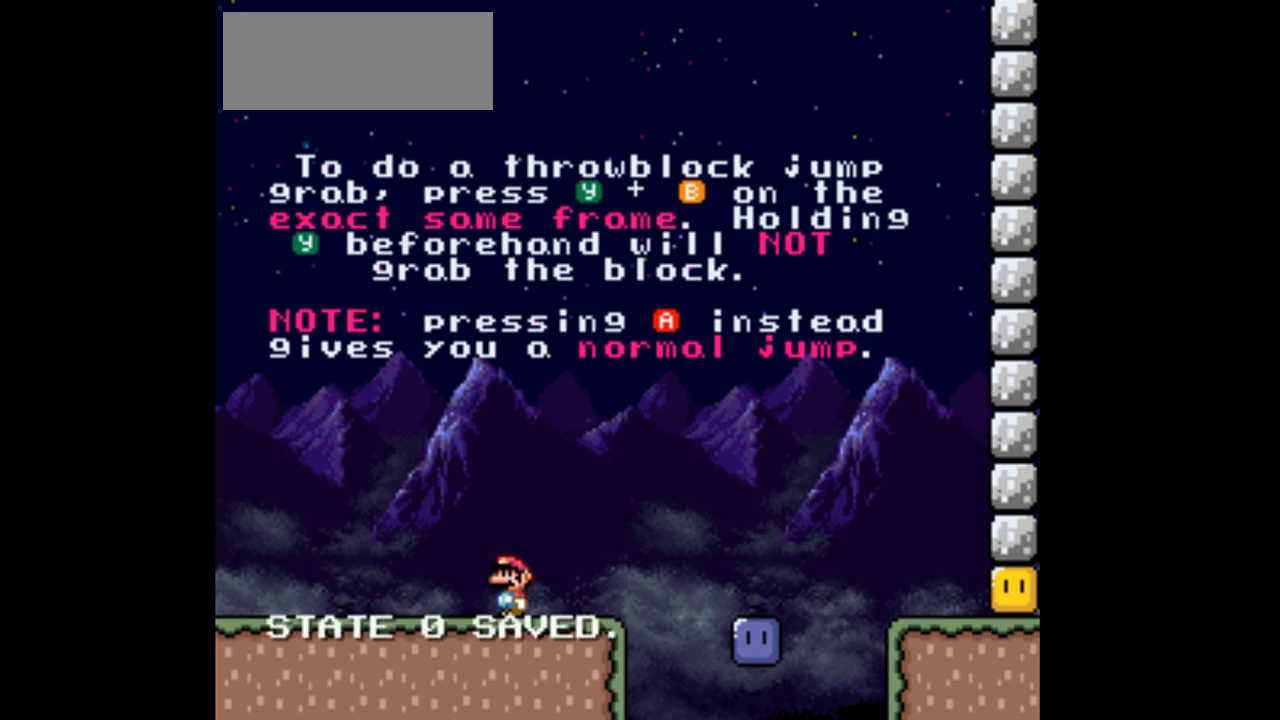
{"buttons": ["DPAD_LEFT"], "events": [[433, "DPAD_LEFT", "down"]]}
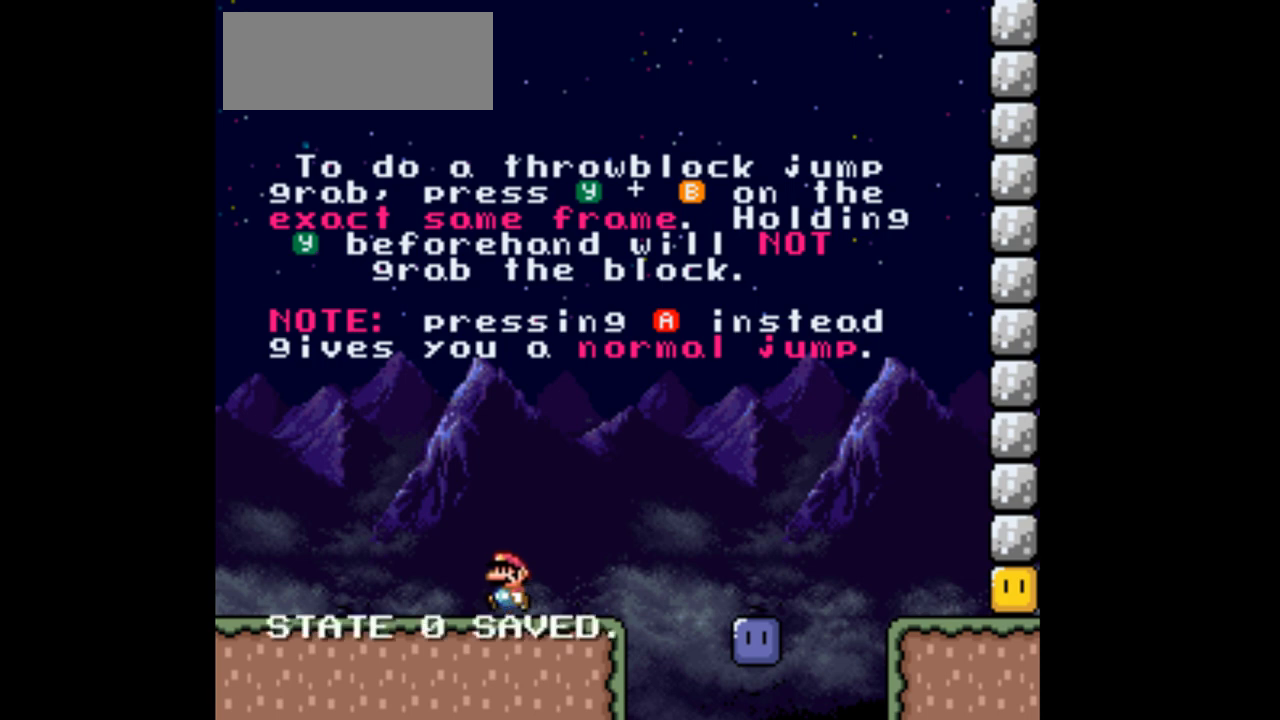
{"buttons": [], "events": [[67, "DPAD_LEFT", "up"], [167, "B", "down"], [200, "Y", "down"], [333, "B", "up"], [333, "Y", "up"]]}
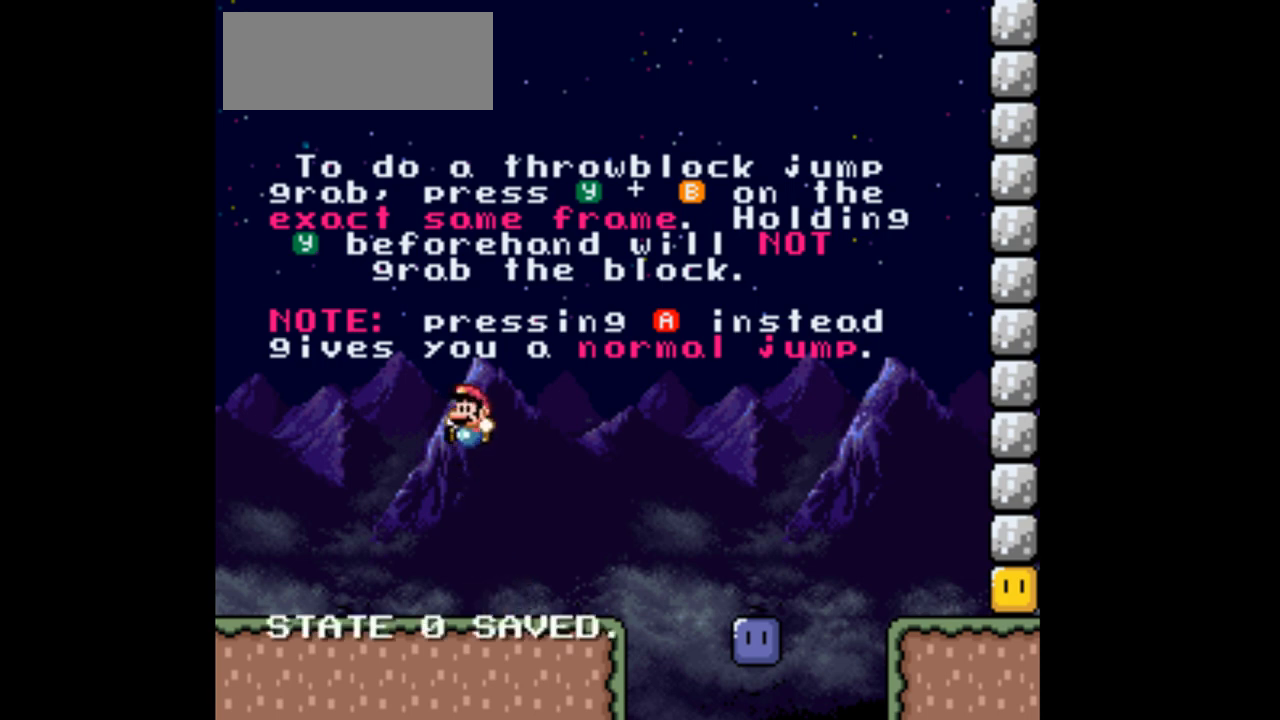
{"buttons": [], "events": [[100, "DPAD_RIGHT", "down"], [133, "DPAD_RIGHT", "up"], [267, "B", "down"], [267, "Y", "down"], [400, "Y", "up"], [433, "B", "up"]]}
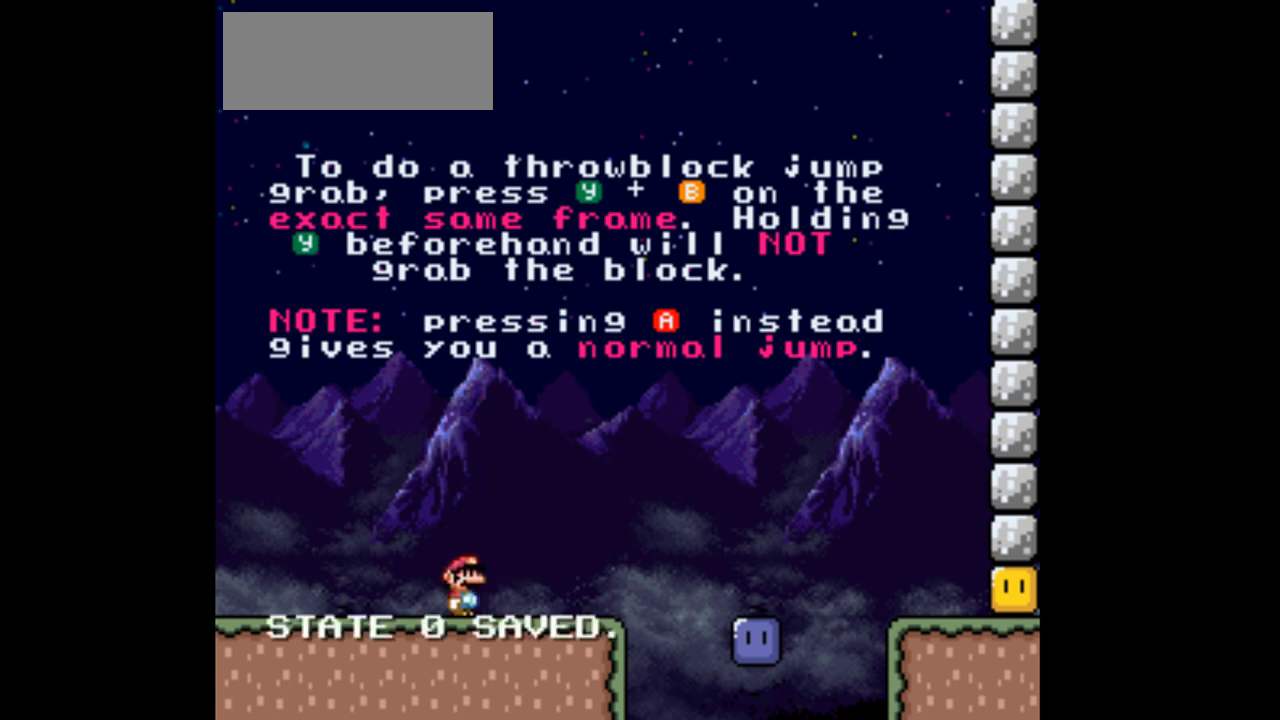
{"buttons": [], "events": [[233, "B", "down"], [233, "Y", "down"], [333, "Y", "up"], [367, "B", "up"]]}
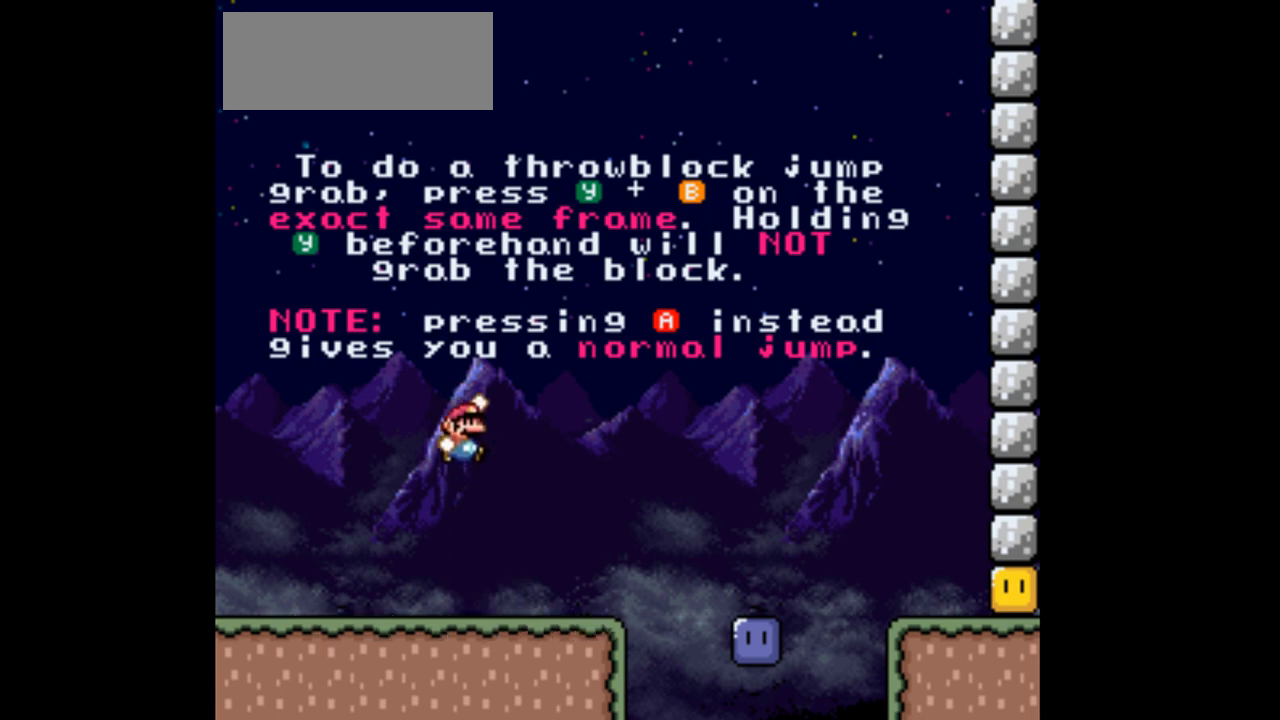
{"buttons": ["B"], "events": [[100, "B", "down"], [133, "Y", "down"], [167, "Y", "up"], [233, "B", "up"], [400, "B", "down"], [400, "Y", "down"], [500, "Y", "up"]]}
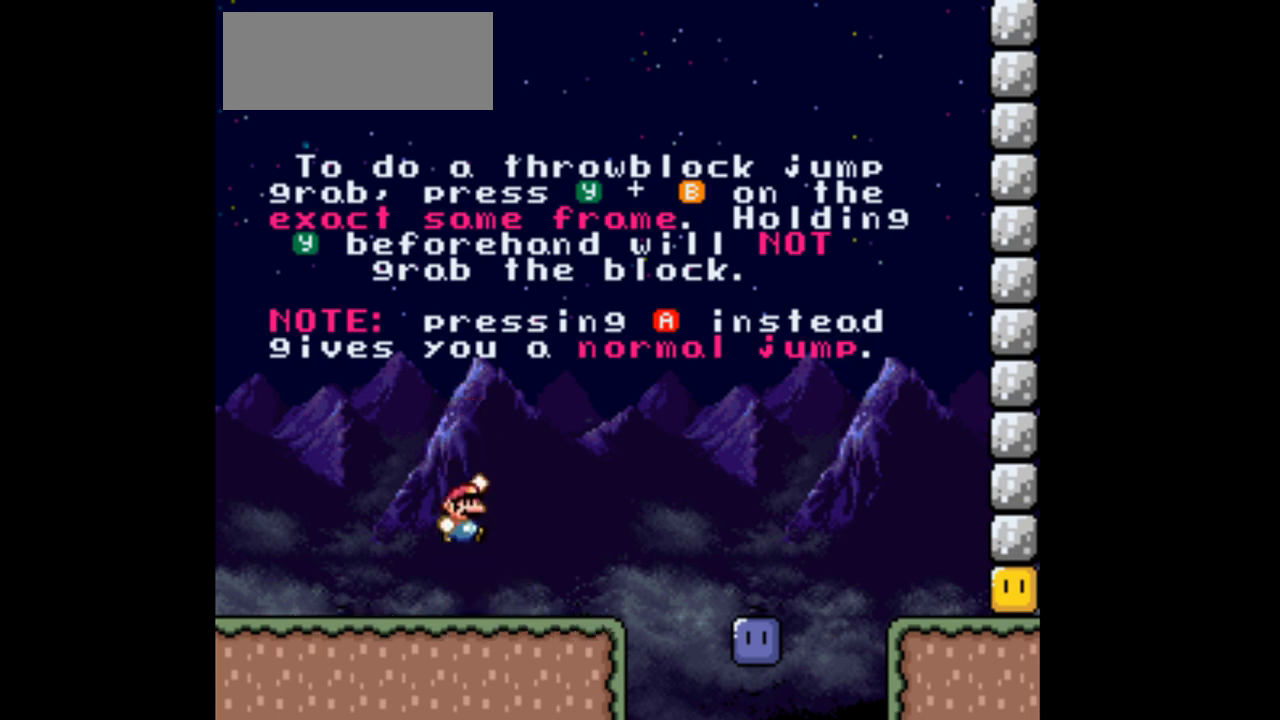
{"buttons": [], "events": [[33, "B", "up"], [200, "B", "down"], [200, "Y", "down"], [233, "Y", "up"], [267, "B", "up"], [400, "B", "down"], [400, "Y", "down"], [467, "Y", "up"], [500, "B", "up"]]}
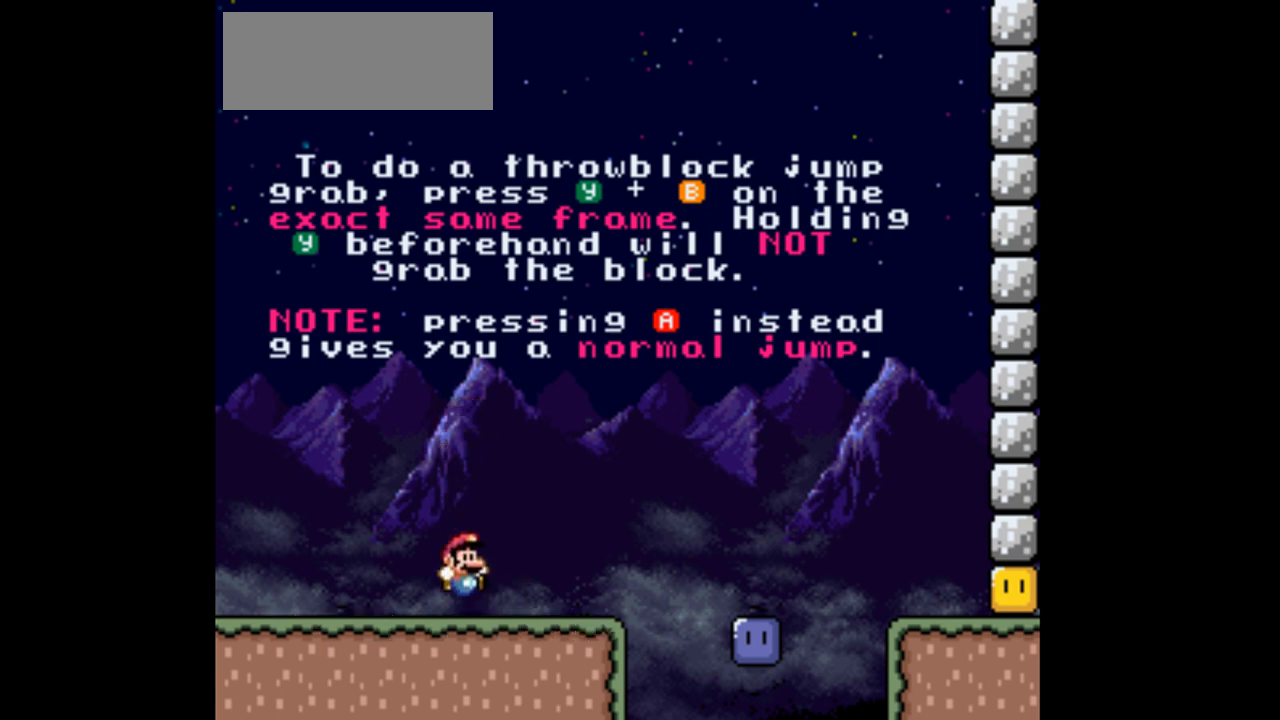
{"buttons": ["B", "Y"], "events": [[100, "B", "down"], [133, "Y", "down"], [167, "Y", "up"], [200, "B", "up"], [300, "B", "down"], [333, "Y", "down"], [367, "Y", "up"], [400, "B", "up"], [500, "B", "down"], [500, "Y", "down"]]}
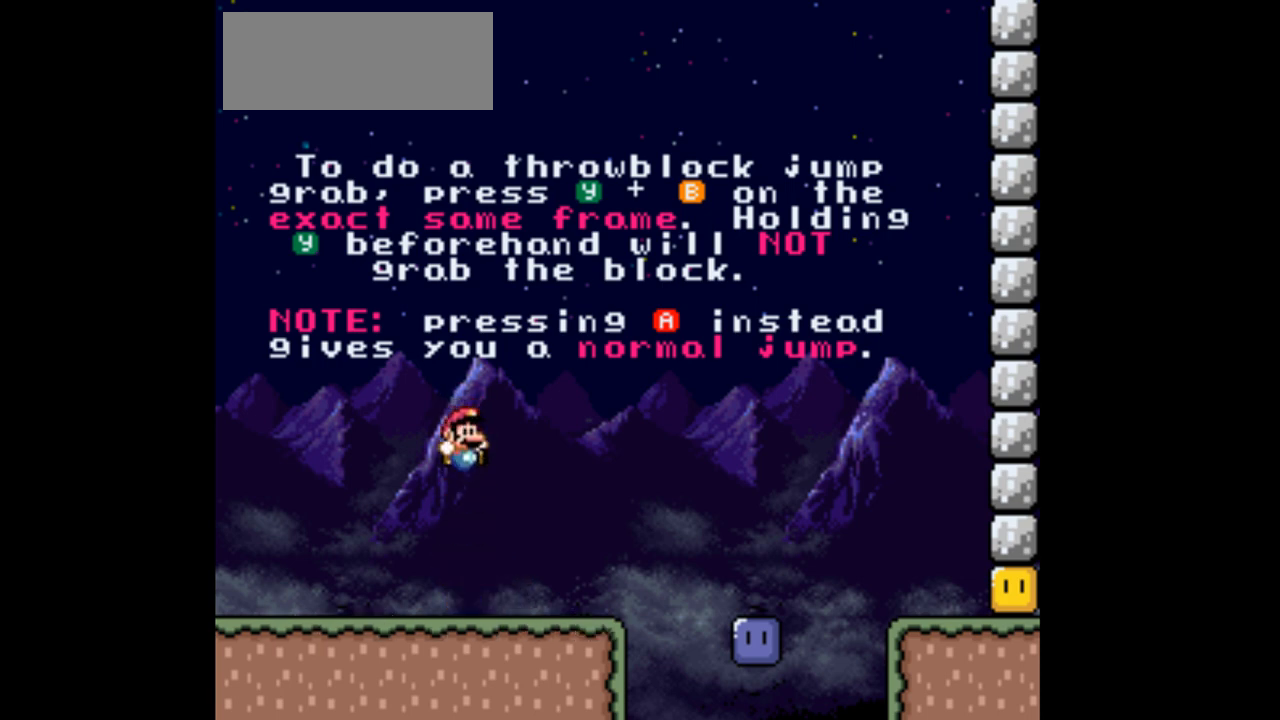
{"buttons": [], "events": [[100, "B", "up"], [100, "Y", "up"], [200, "B", "down"], [200, "Y", "down"], [300, "B", "up"], [300, "Y", "up"], [400, "B", "down"], [400, "Y", "down"], [467, "Y", "up"], [500, "B", "up"]]}
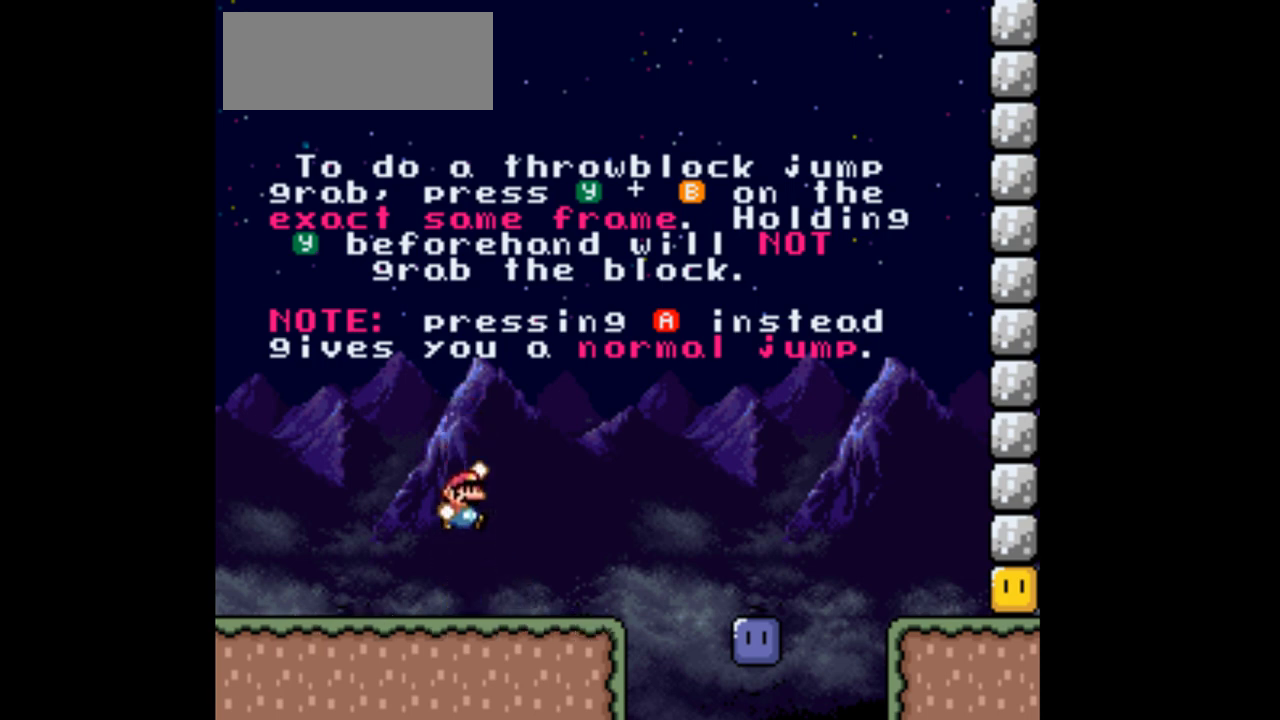
{"buttons": [], "events": [[100, "B", "down"], [100, "Y", "down"], [200, "Y", "up"], [233, "B", "up"], [333, "B", "down"], [333, "Y", "down"], [400, "Y", "up"], [433, "B", "up"]]}
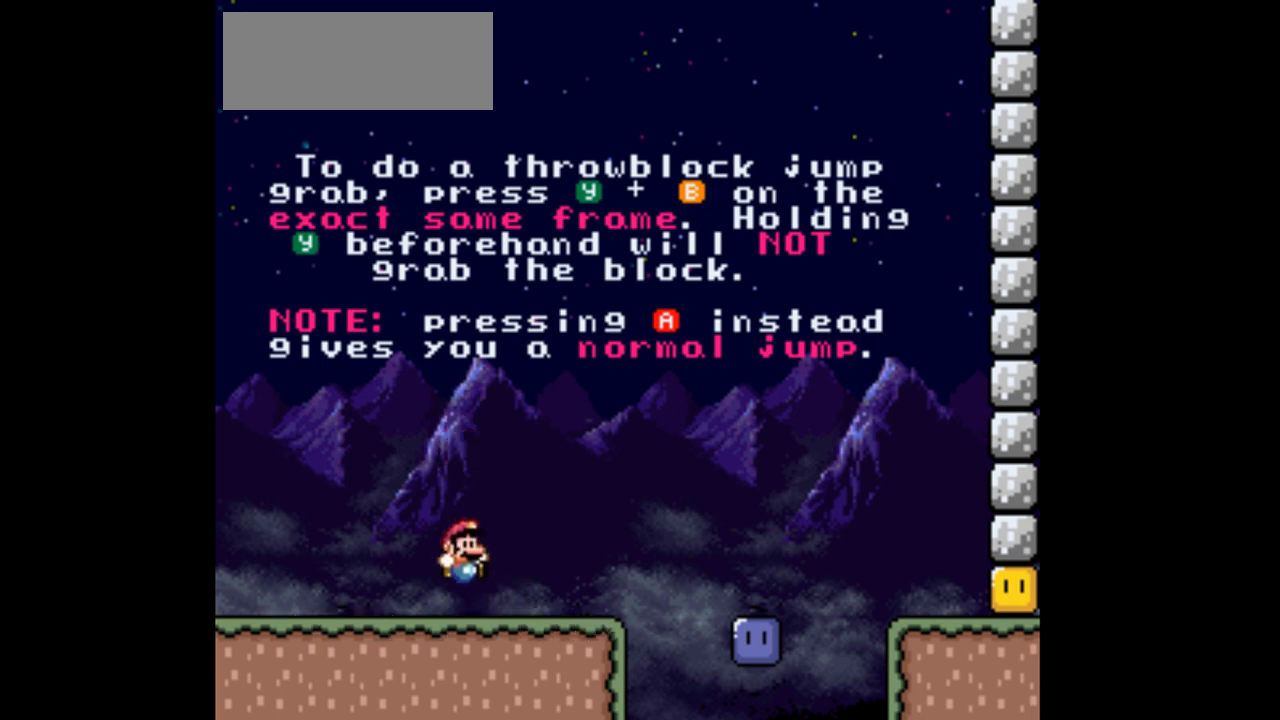
{"buttons": ["B", "Y"], "events": [[33, "B", "down"], [33, "Y", "down"], [100, "Y", "up"], [133, "B", "up"], [233, "B", "down"], [233, "Y", "down"], [300, "Y", "up"], [333, "B", "up"], [433, "B", "down"], [467, "Y", "down"]]}
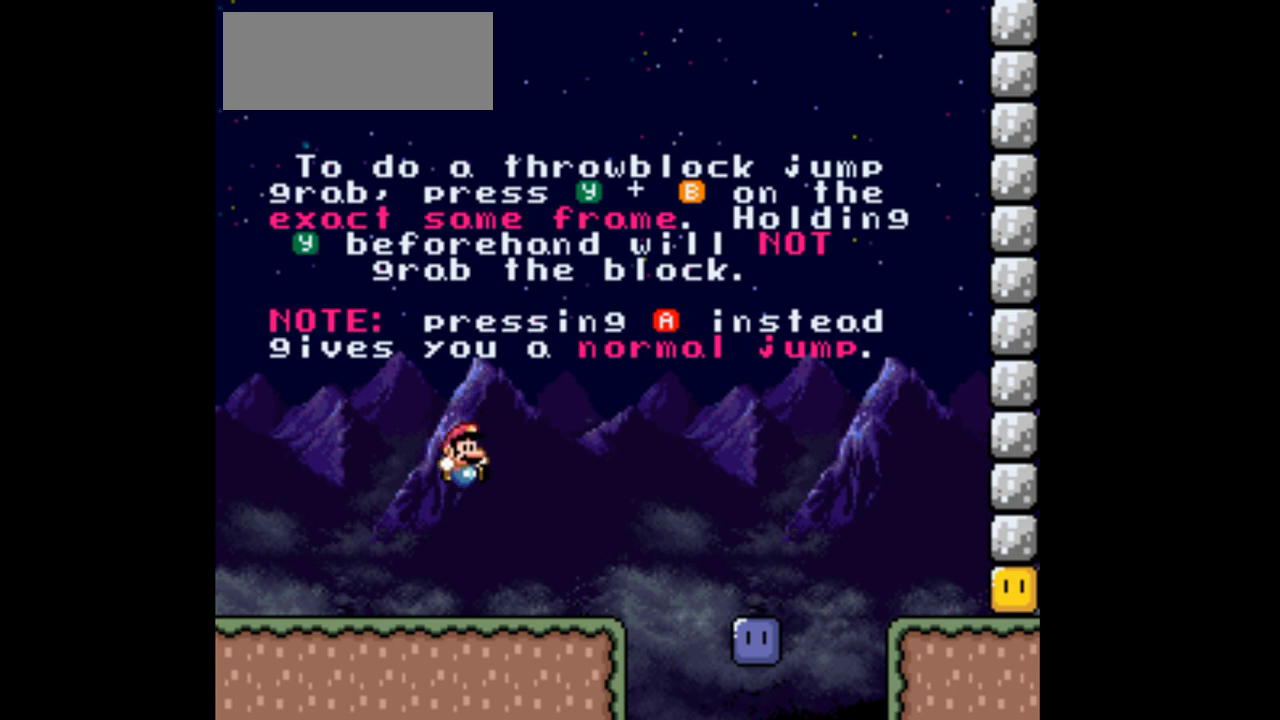
{"buttons": [], "events": [[33, "Y", "up"], [67, "B", "up"], [167, "B", "down"], [167, "Y", "down"], [233, "Y", "up"], [267, "B", "up"], [333, "B", "down"], [333, "Y", "down"], [467, "B", "up"], [467, "Y", "up"]]}
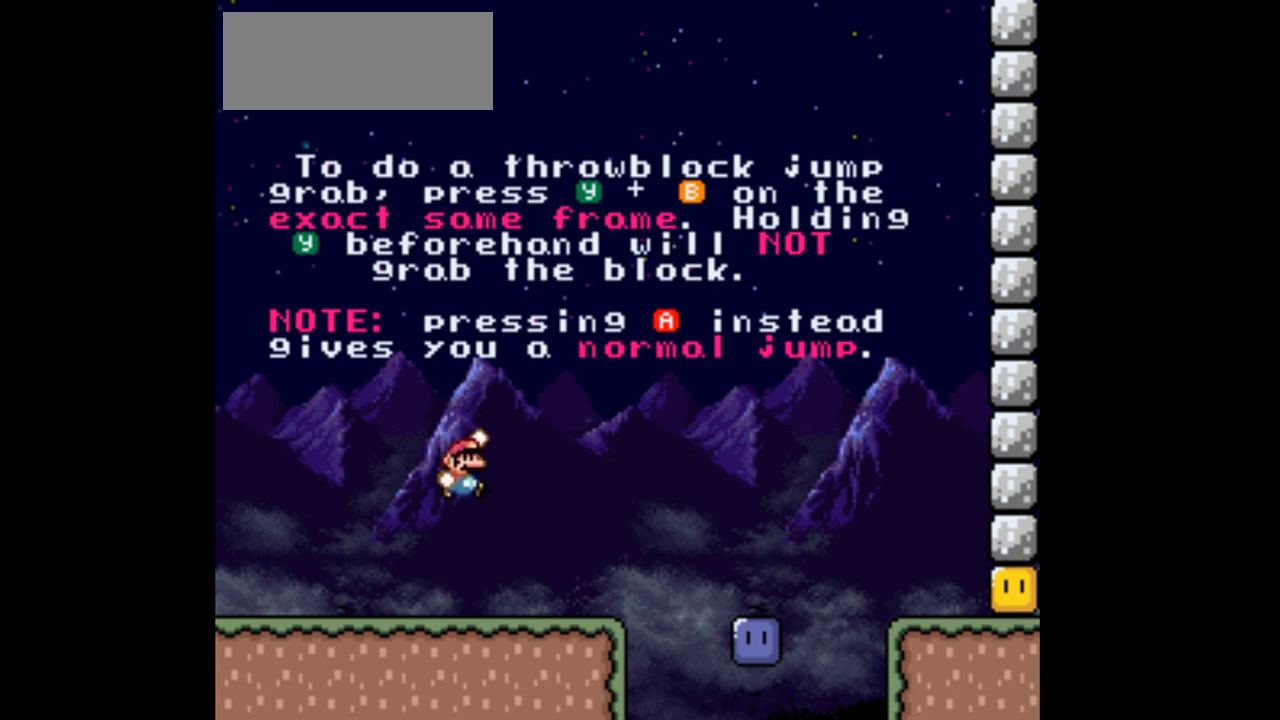
{"buttons": [], "events": [[100, "B", "down"], [233, "B", "up"]]}
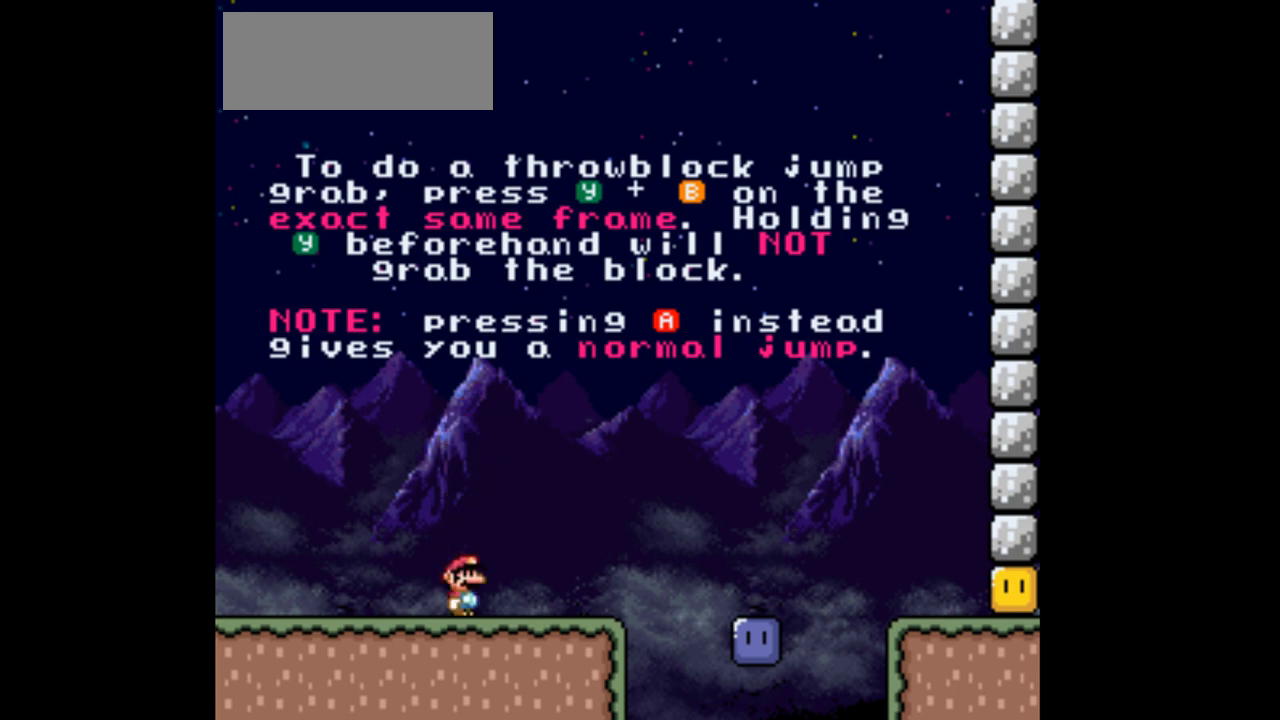
{"buttons": [], "events": [[33, "B", "down"], [33, "Y", "down"], [167, "Y", "up"], [200, "B", "up"]]}
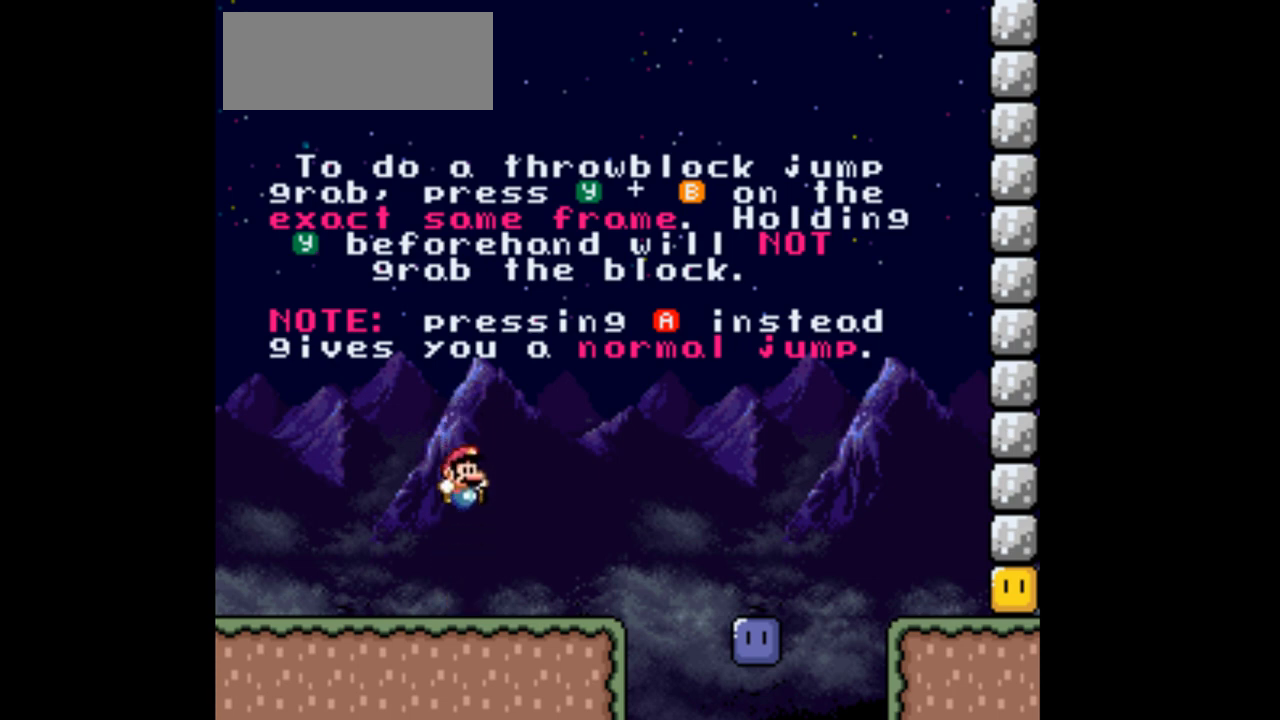
{"buttons": [], "events": [[200, "B", "down"], [200, "Y", "down"], [267, "Y", "up"], [300, "B", "up"]]}
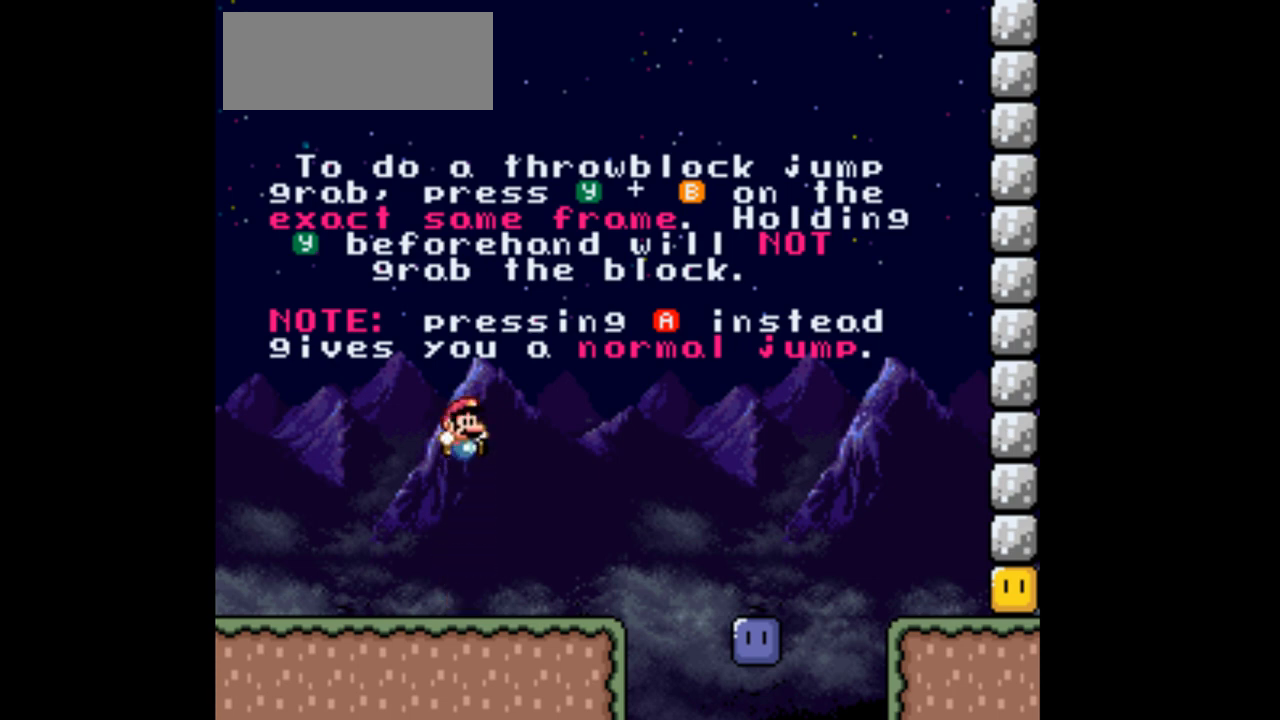
{"buttons": [], "events": [[300, "B", "down"], [300, "Y", "down"], [400, "Y", "up"], [433, "B", "up"]]}
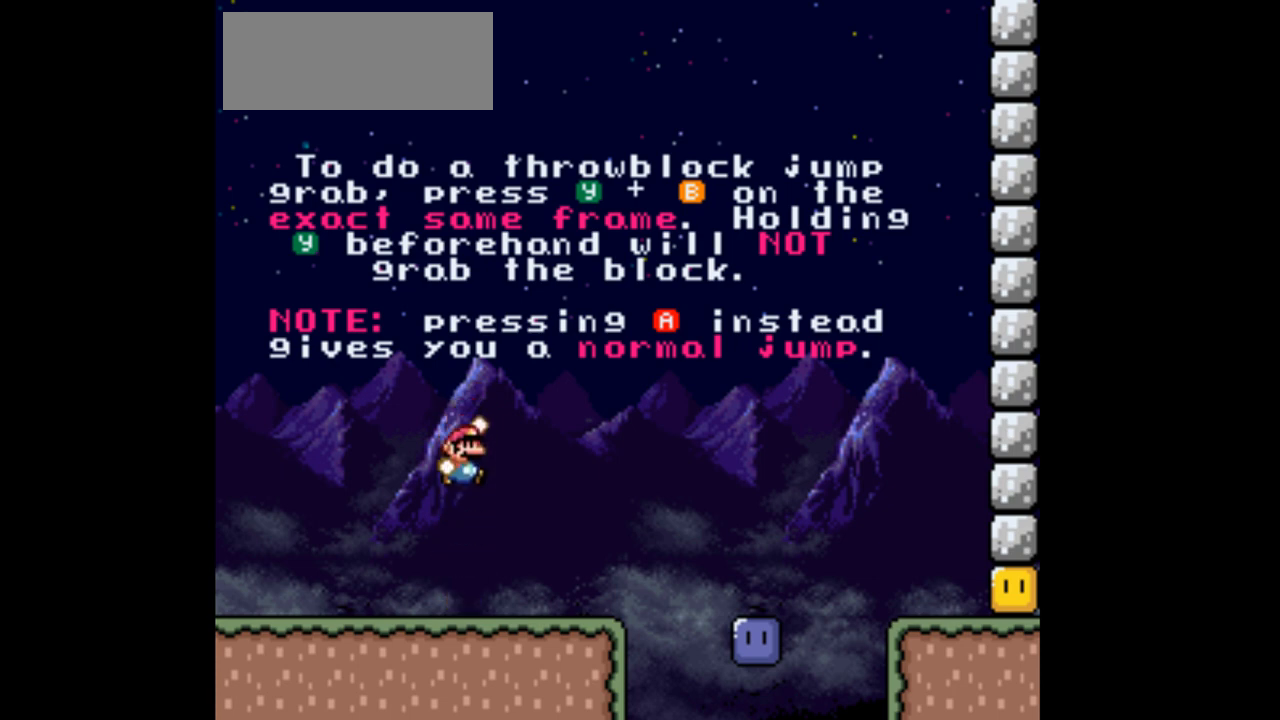
{"buttons": ["B"], "events": [[400, "B", "down"], [433, "Y", "down"], [500, "Y", "up"]]}
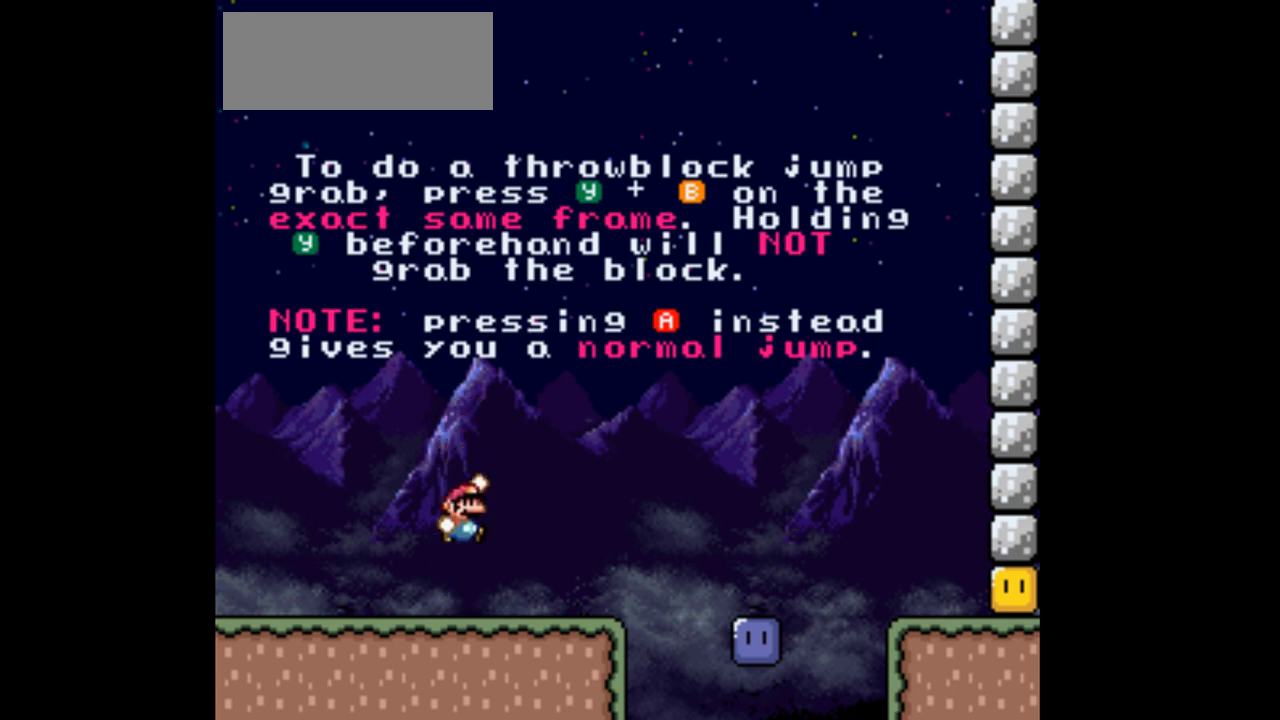
{"buttons": [], "events": [[33, "B", "up"]]}
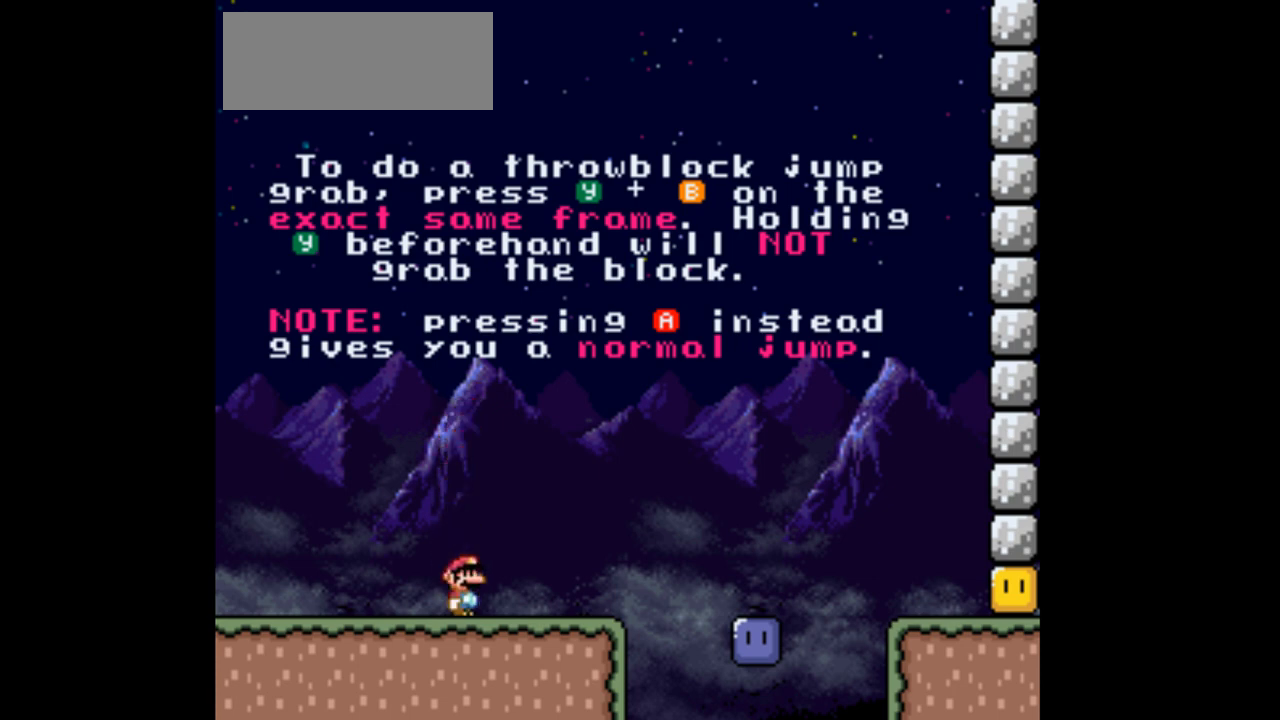
{"buttons": [], "events": [[33, "B", "down"], [33, "Y", "down"], [133, "Y", "up"], [167, "B", "up"]]}